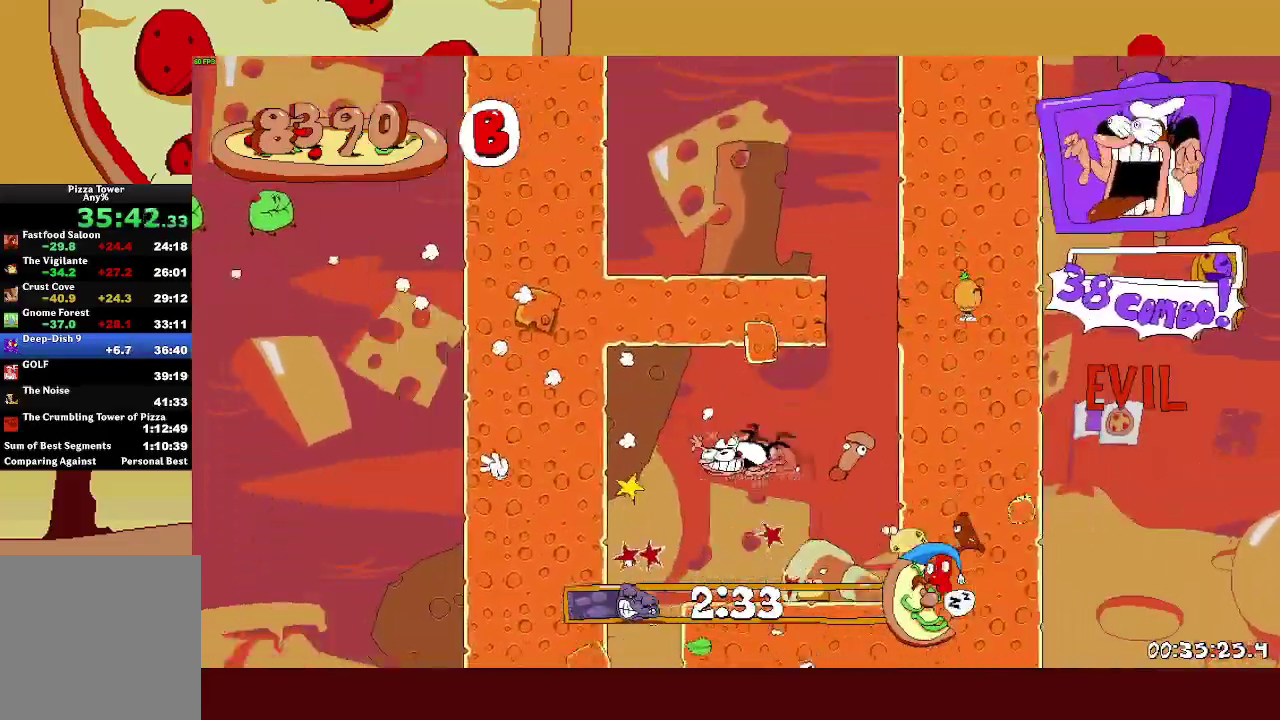
Gameplay with a controller (PlayStation layout); each line is a JSON object with the inputs held at the frame after it. "events" lists button and stick changes between this image and that frame as [ms after this image, input, new state], when the widget could be followed in between. Not read: R3 right_stick.
{"buttons": [], "left_stick": "center", "events": [[267, "left_stick", "center"]]}
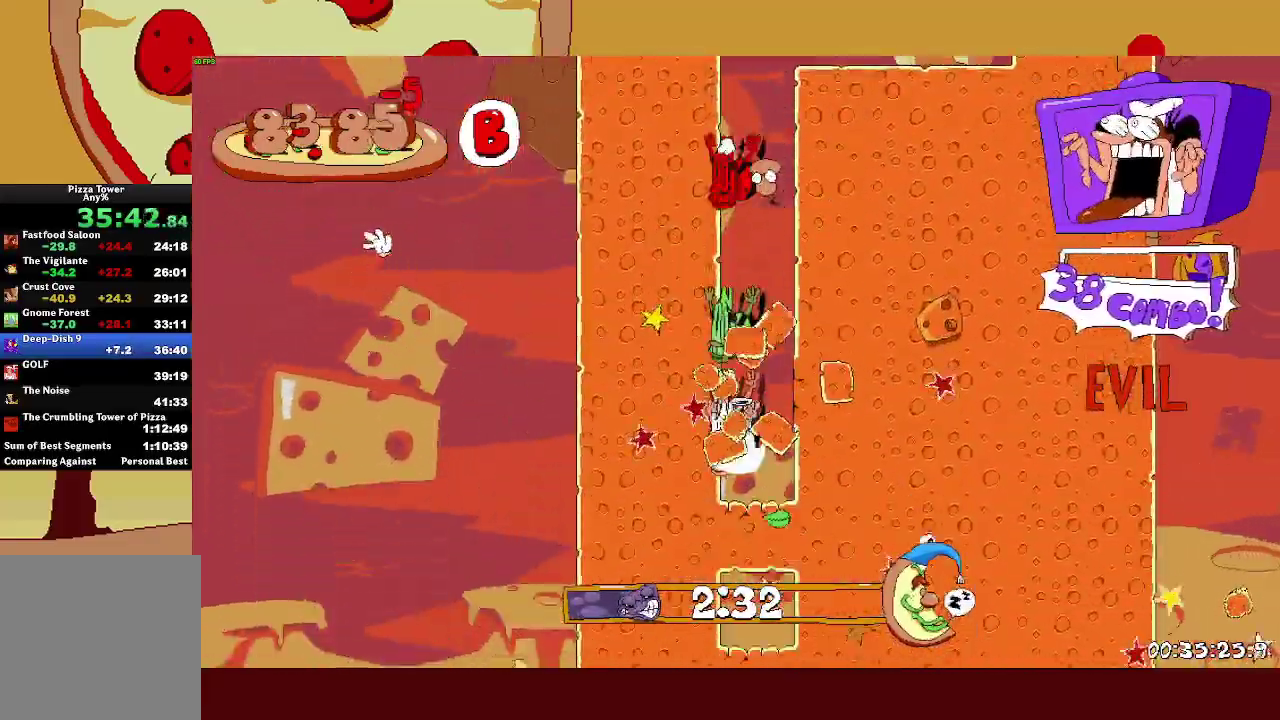
{"buttons": ["R2"], "left_stick": "left", "events": [[467, "left_stick", "left"], [483, "R2", "down"]]}
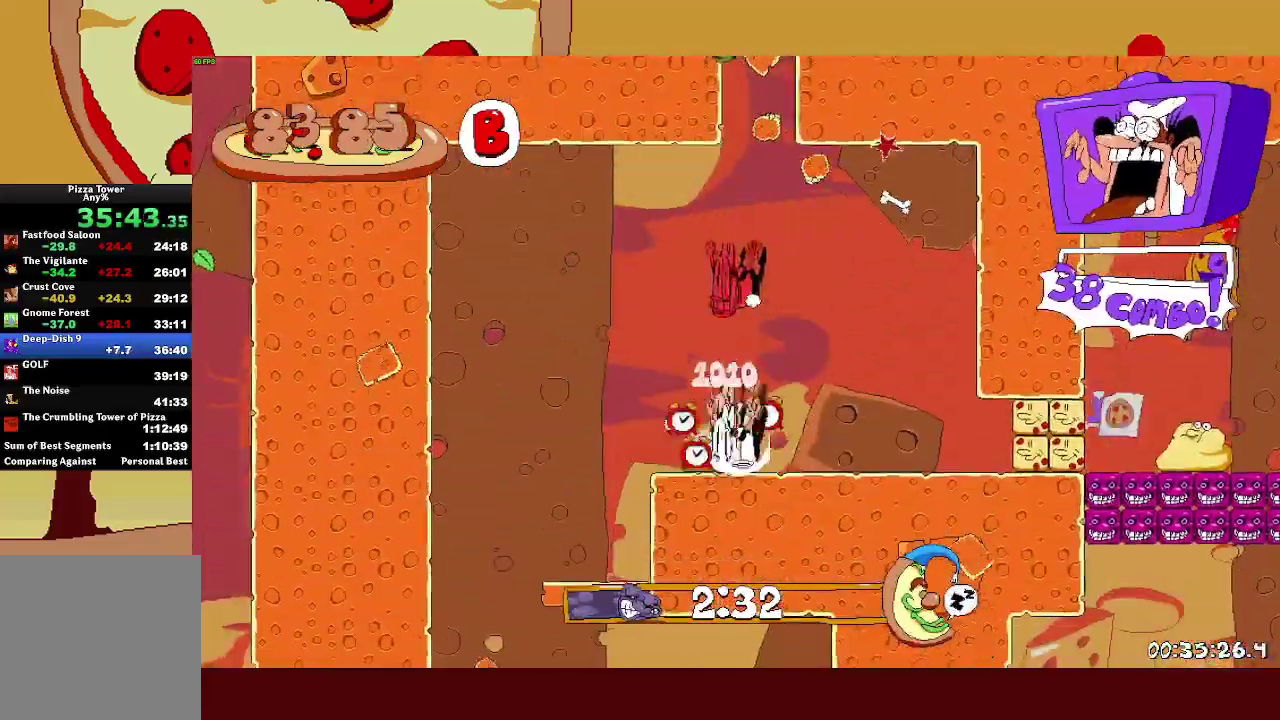
{"buttons": ["R2"], "left_stick": "left", "events": [[200, "SQUARE", "down"], [400, "SQUARE", "up"]]}
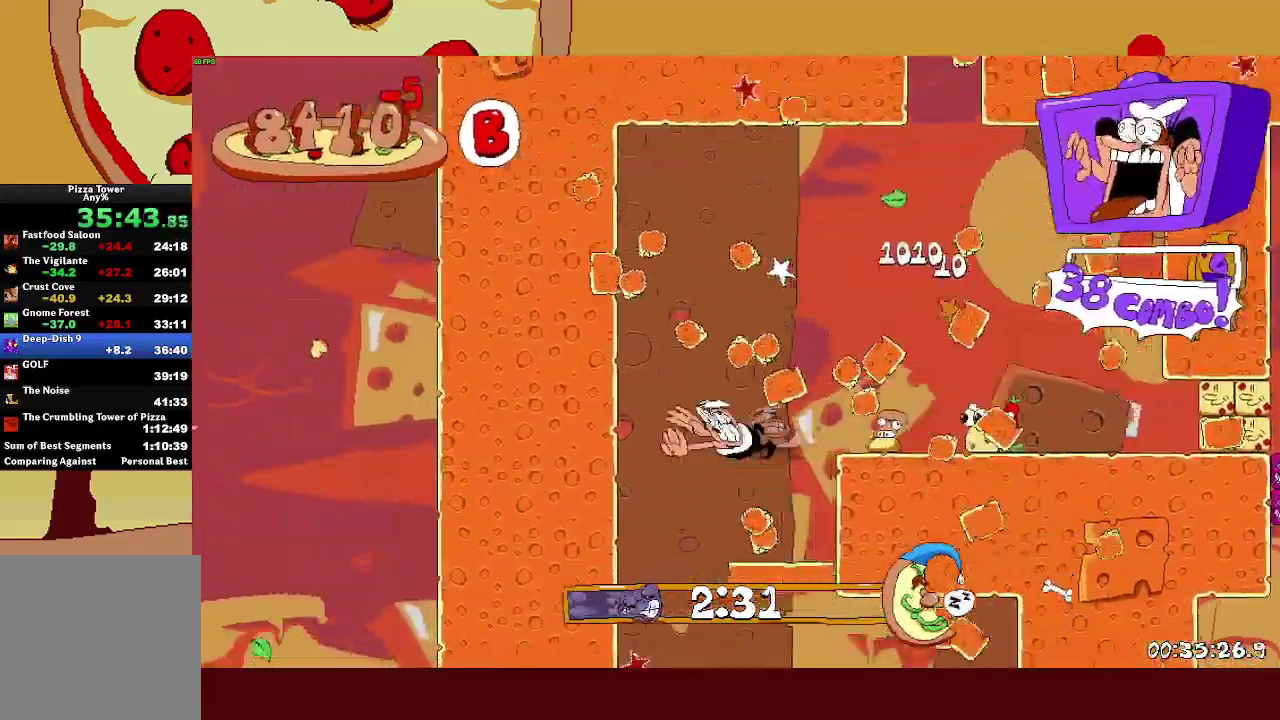
{"buttons": ["R2"], "left_stick": "right", "events": [[83, "left_stick", "right"], [117, "SQUARE", "down"], [200, "SQUARE", "up"]]}
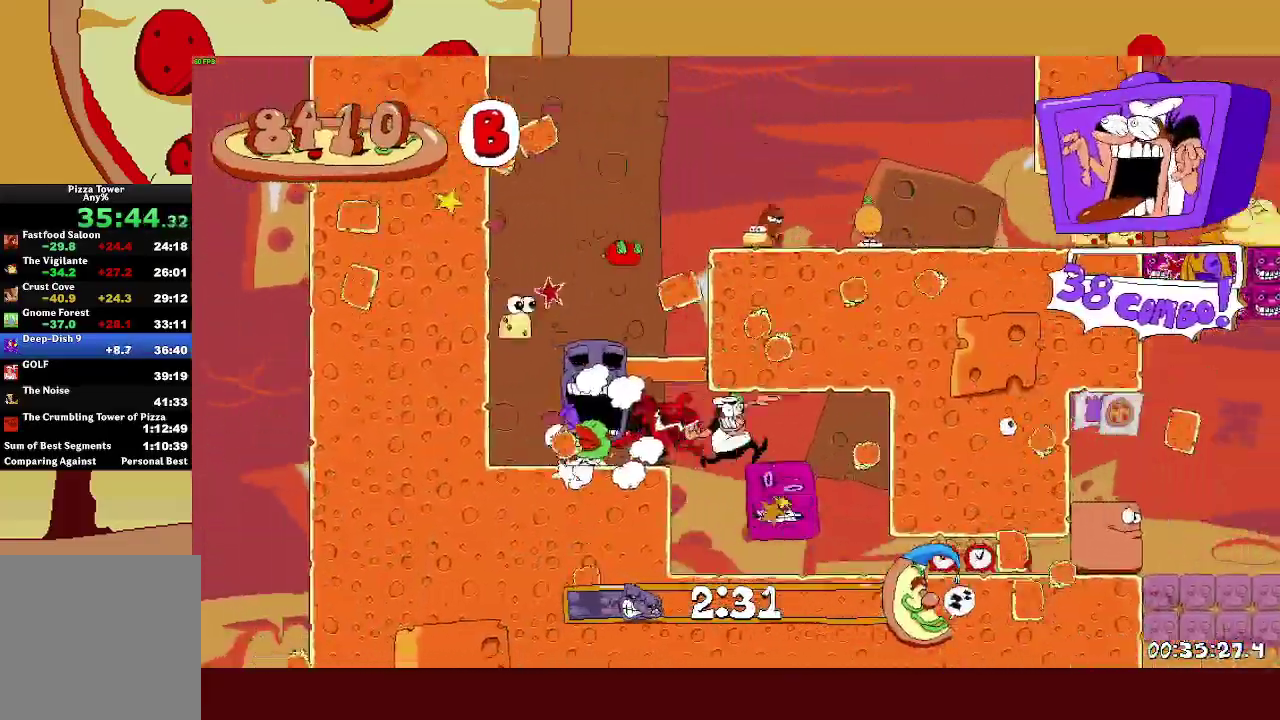
{"buttons": ["SQUARE", "R2"], "left_stick": "left", "events": [[67, "left_stick", "up"], [83, "TRIANGLE", "down"], [117, "left_stick", "up-left"], [200, "TRIANGLE", "up"], [333, "left_stick", "left"], [450, "SQUARE", "down"]]}
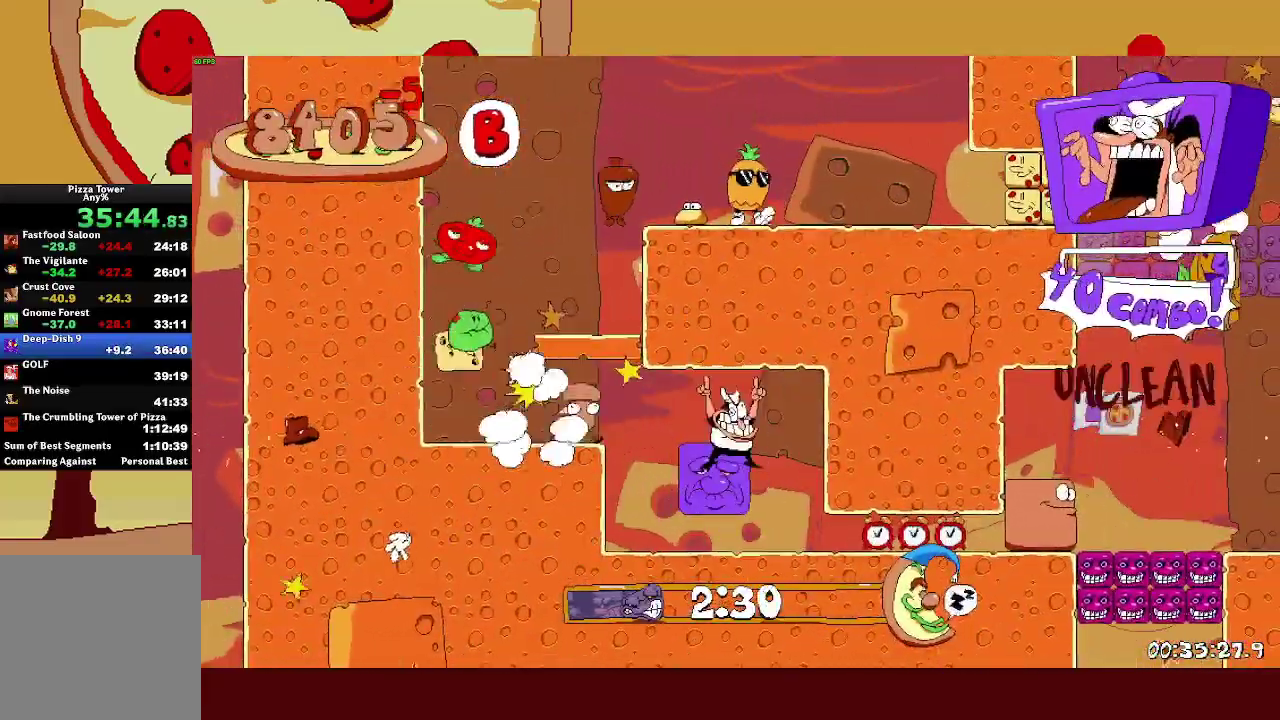
{"buttons": ["R2"], "left_stick": "left", "events": [[67, "SQUARE", "up"], [217, "CROSS", "down"], [417, "CROSS", "up"]]}
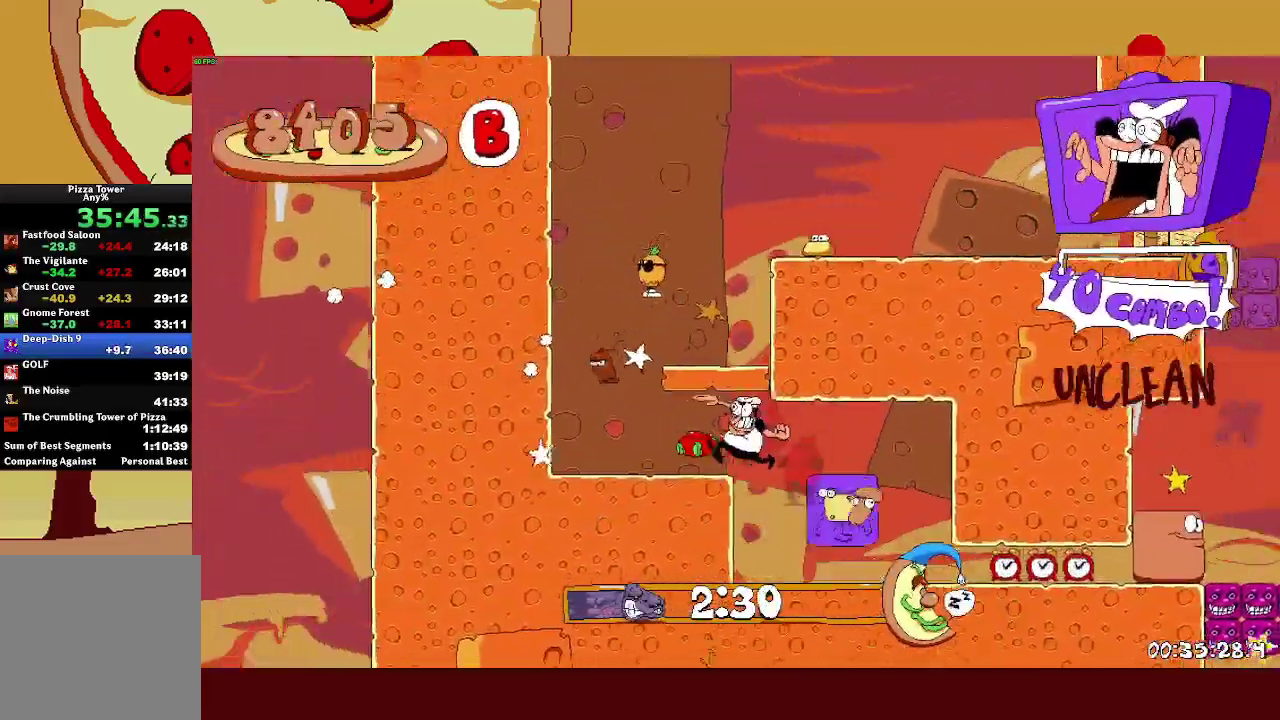
{"buttons": ["CROSS", "R2"], "left_stick": "right", "events": [[133, "CROSS", "down"], [217, "CROSS", "up"], [300, "CROSS", "down"], [350, "left_stick", "right"]]}
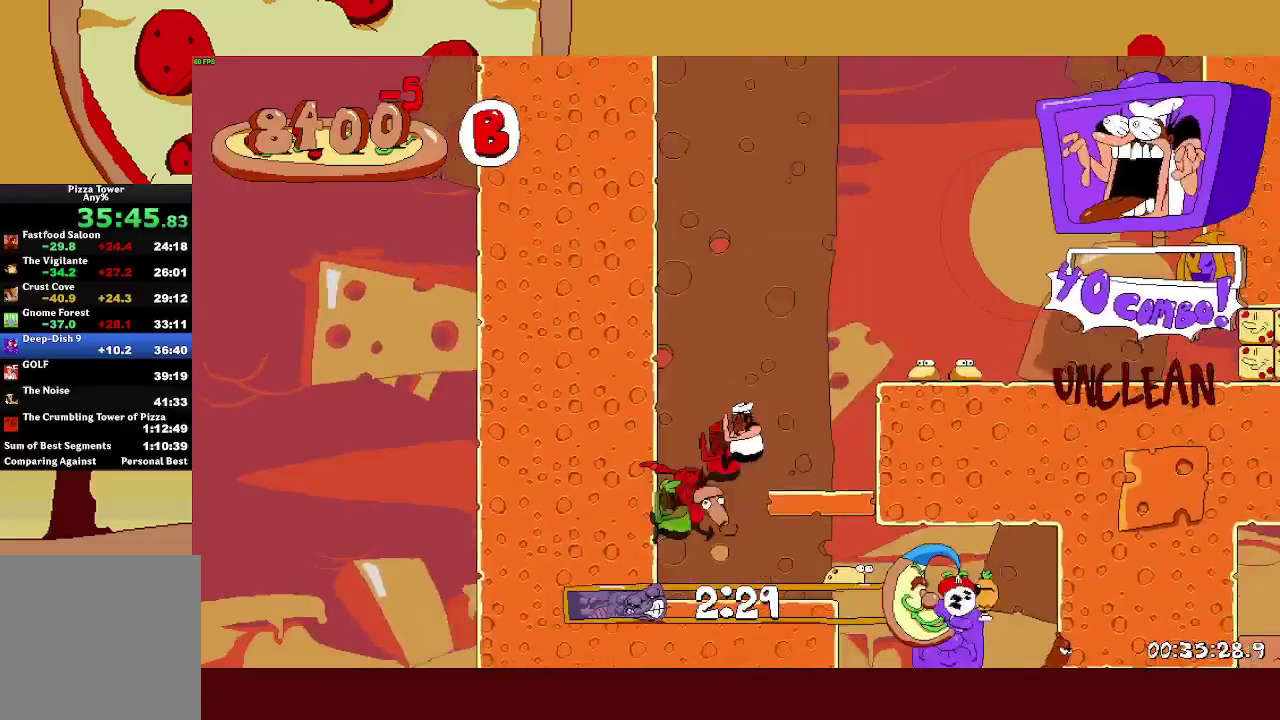
{"buttons": ["R2"], "left_stick": "right", "events": [[200, "CROSS", "up"]]}
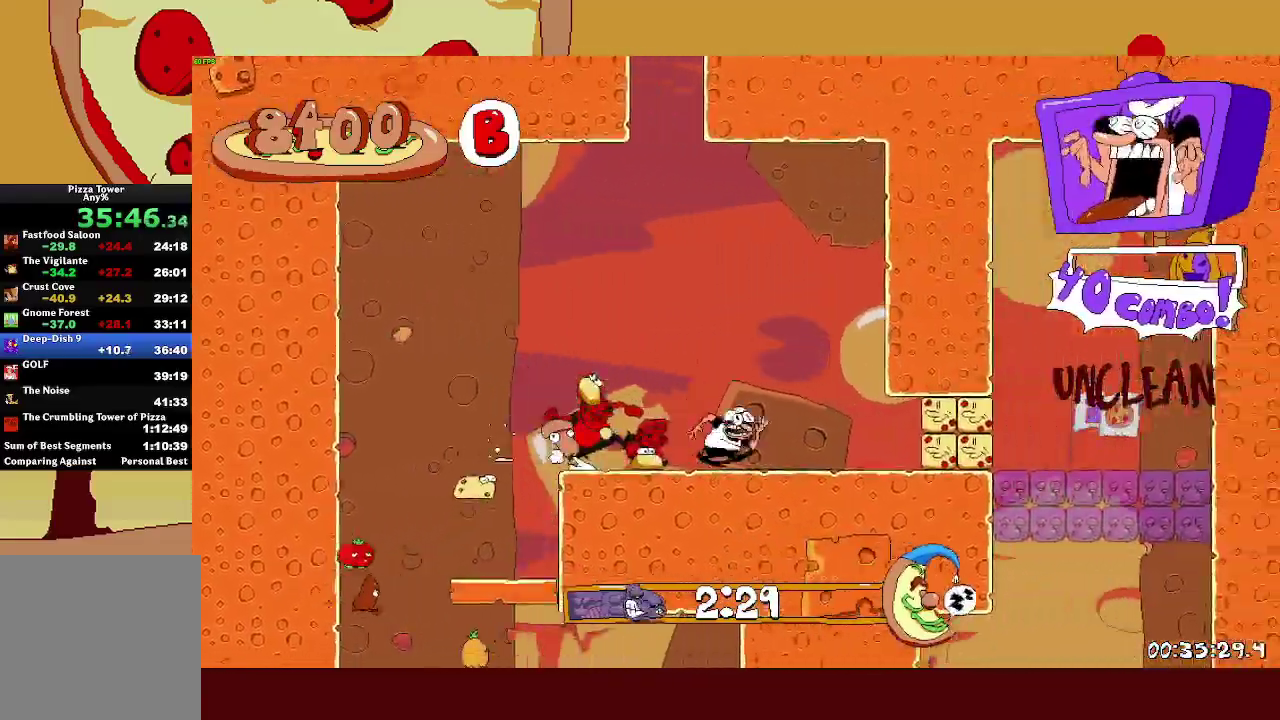
{"buttons": ["R2"], "left_stick": "left", "events": [[417, "SQUARE", "down"], [417, "left_stick", "up-left"], [467, "left_stick", "left"], [483, "SQUARE", "up"]]}
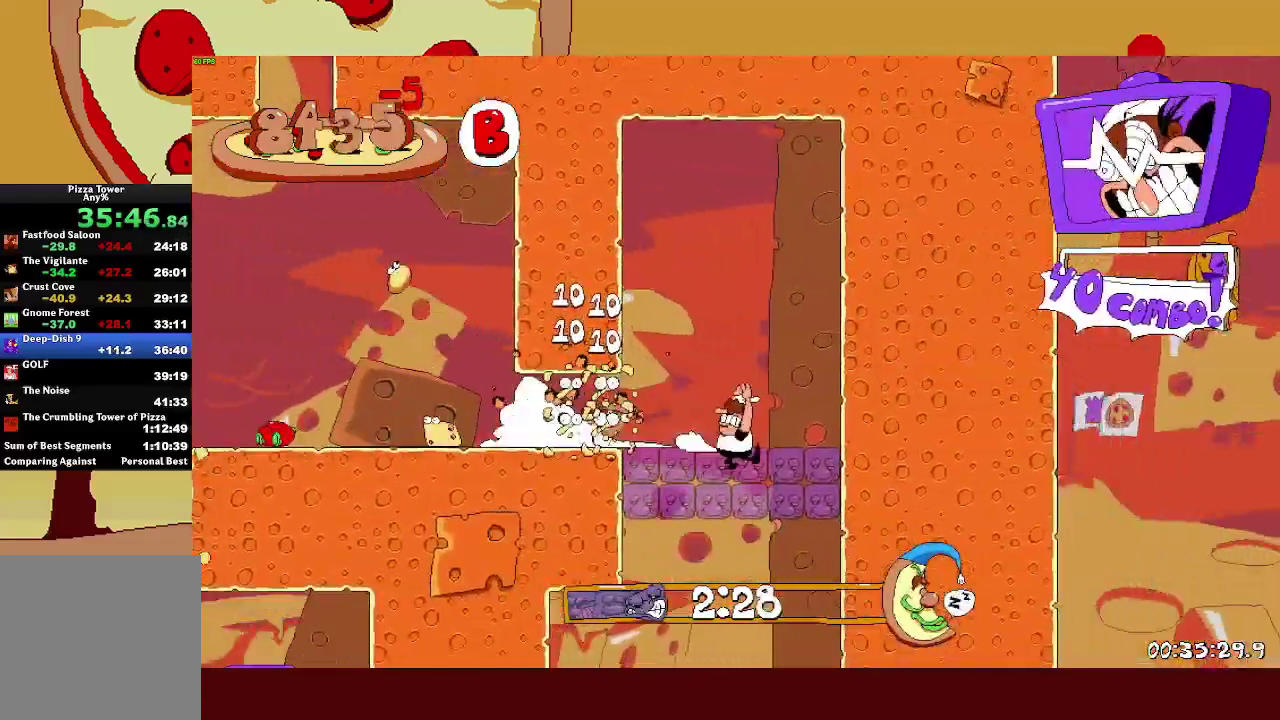
{"buttons": ["L1", "R2"], "left_stick": "left", "events": [[50, "left_stick", "center"], [317, "left_stick", "left"], [350, "SQUARE", "down"], [417, "L1", "down"], [417, "SQUARE", "up"]]}
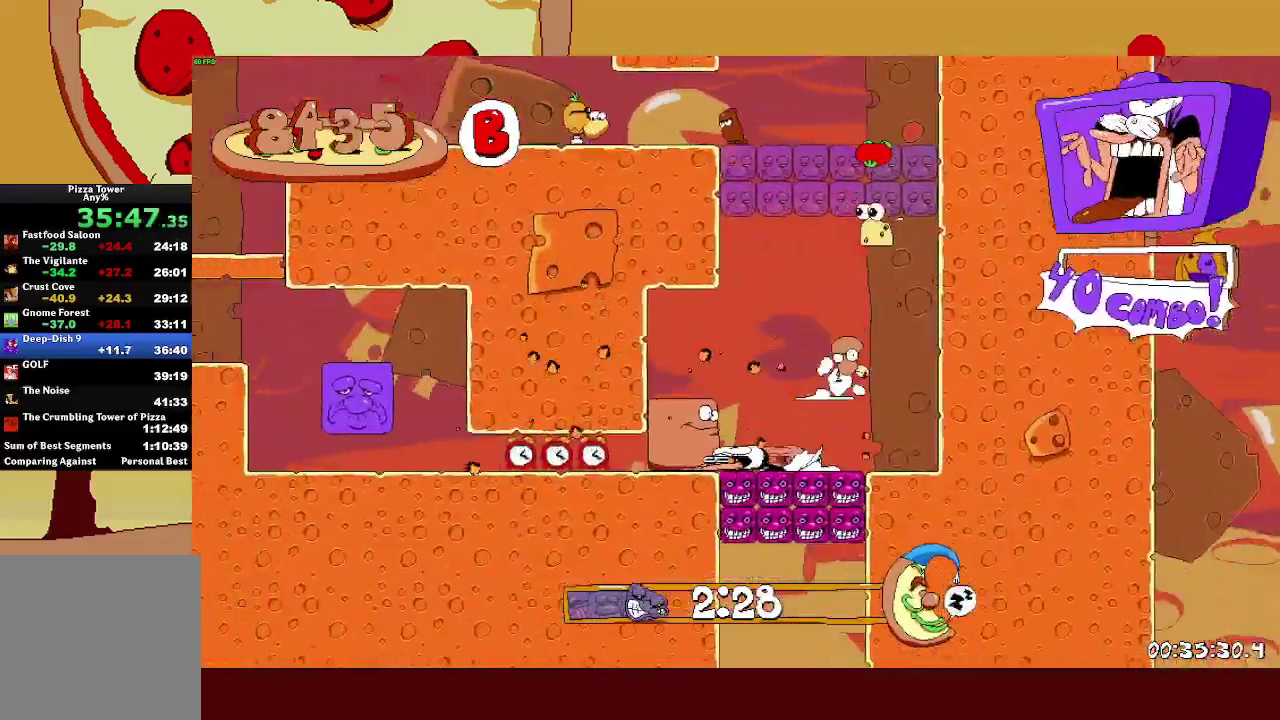
{"buttons": ["R2"], "left_stick": "right", "events": [[200, "L1", "up"], [433, "SQUARE", "down"], [483, "SQUARE", "up"], [500, "left_stick", "right"]]}
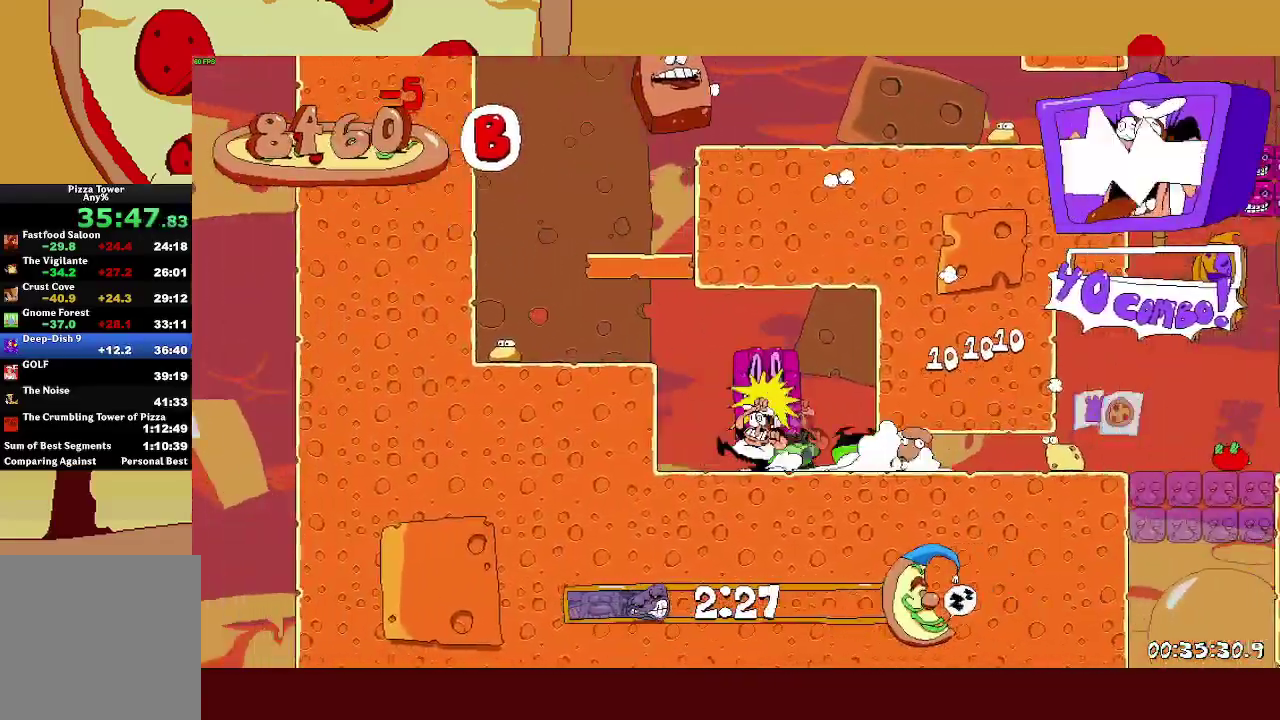
{"buttons": ["R2"], "left_stick": "right", "events": [[50, "SQUARE", "down"], [83, "L1", "down"], [133, "SQUARE", "up"], [367, "L1", "up"]]}
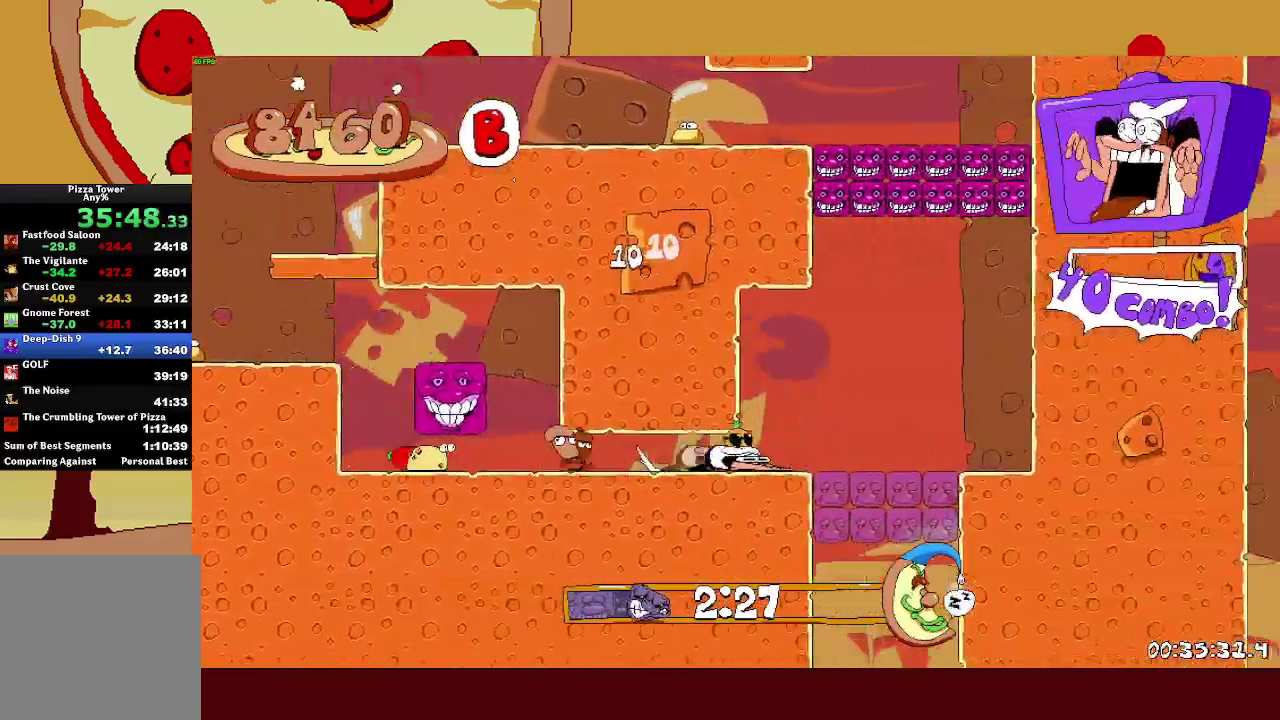
{"buttons": [], "left_stick": "center", "events": [[167, "SQUARE", "down"], [167, "left_stick", "left"], [217, "SQUARE", "up"], [233, "R2", "up"], [300, "left_stick", "center"]]}
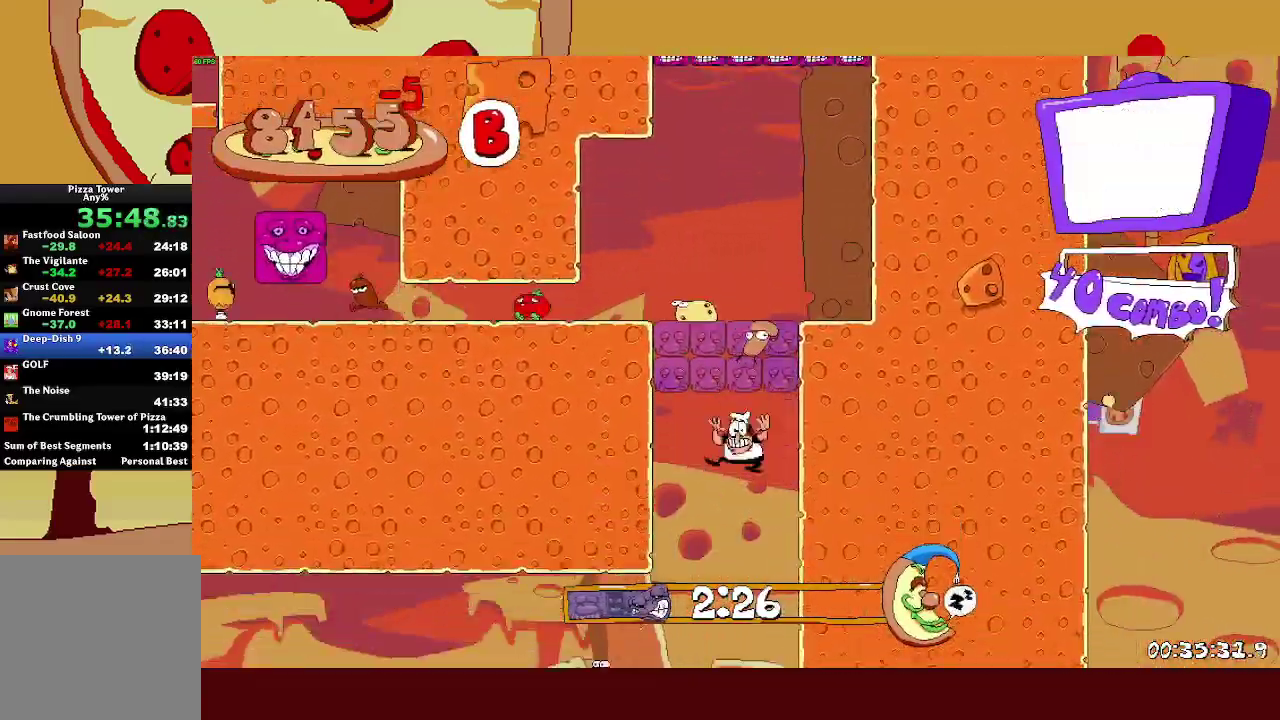
{"buttons": ["R2"], "left_stick": "left", "events": [[117, "SQUARE", "down"], [117, "left_stick", "left"], [150, "R2", "down"], [200, "L1", "down"], [200, "SQUARE", "up"], [400, "L1", "up"]]}
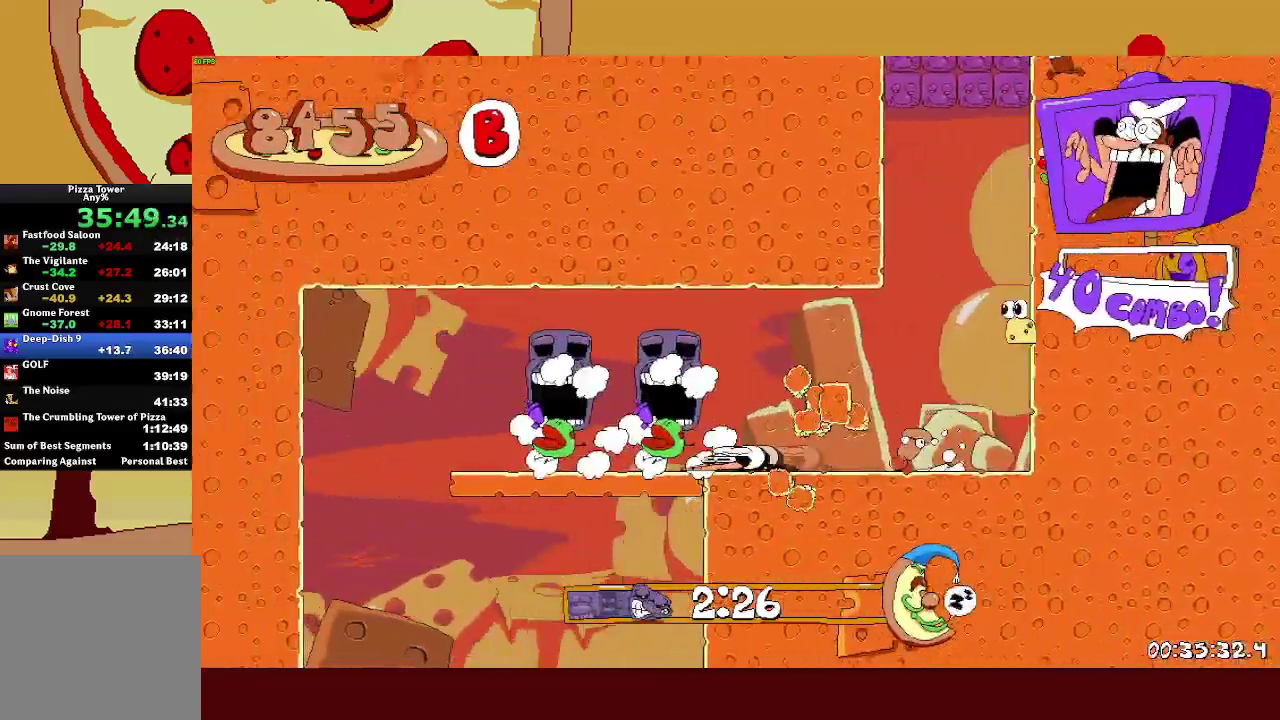
{"buttons": ["R2"], "left_stick": "left", "events": []}
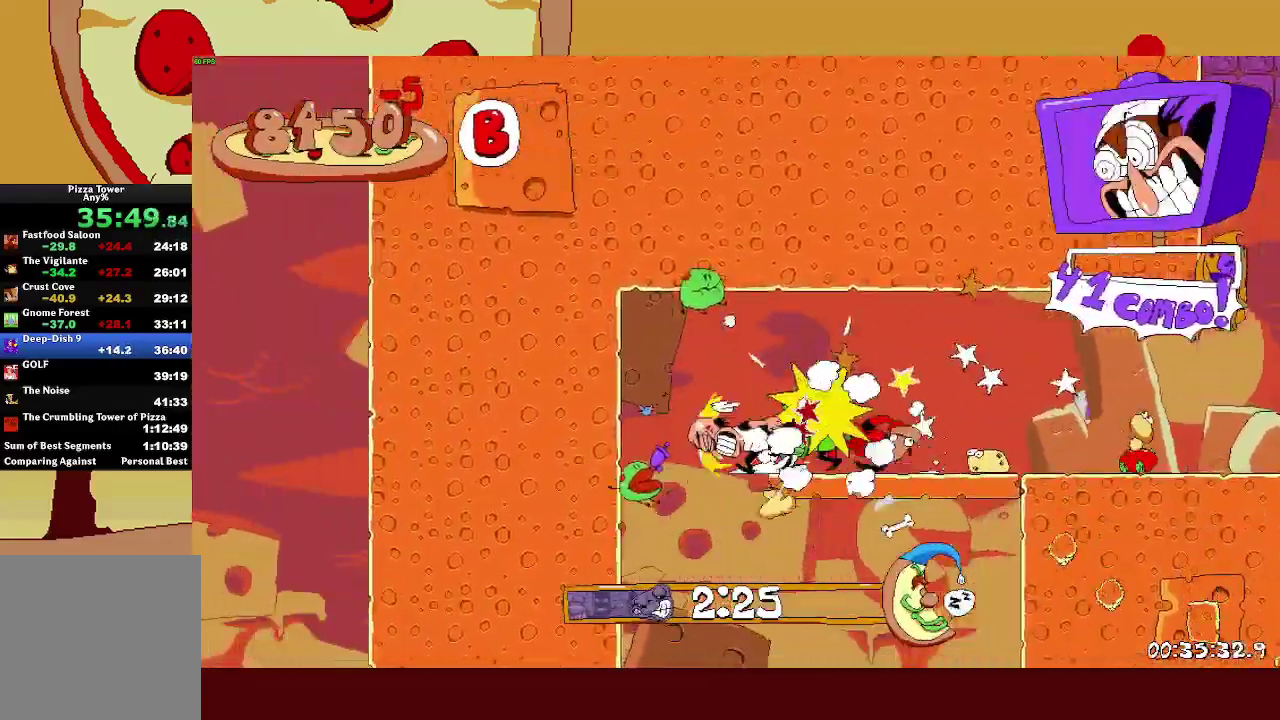
{"buttons": ["R2"], "left_stick": "right", "events": [[67, "SQUARE", "down"], [67, "left_stick", "right"], [167, "SQUARE", "up"], [250, "SQUARE", "down"], [350, "SQUARE", "up"]]}